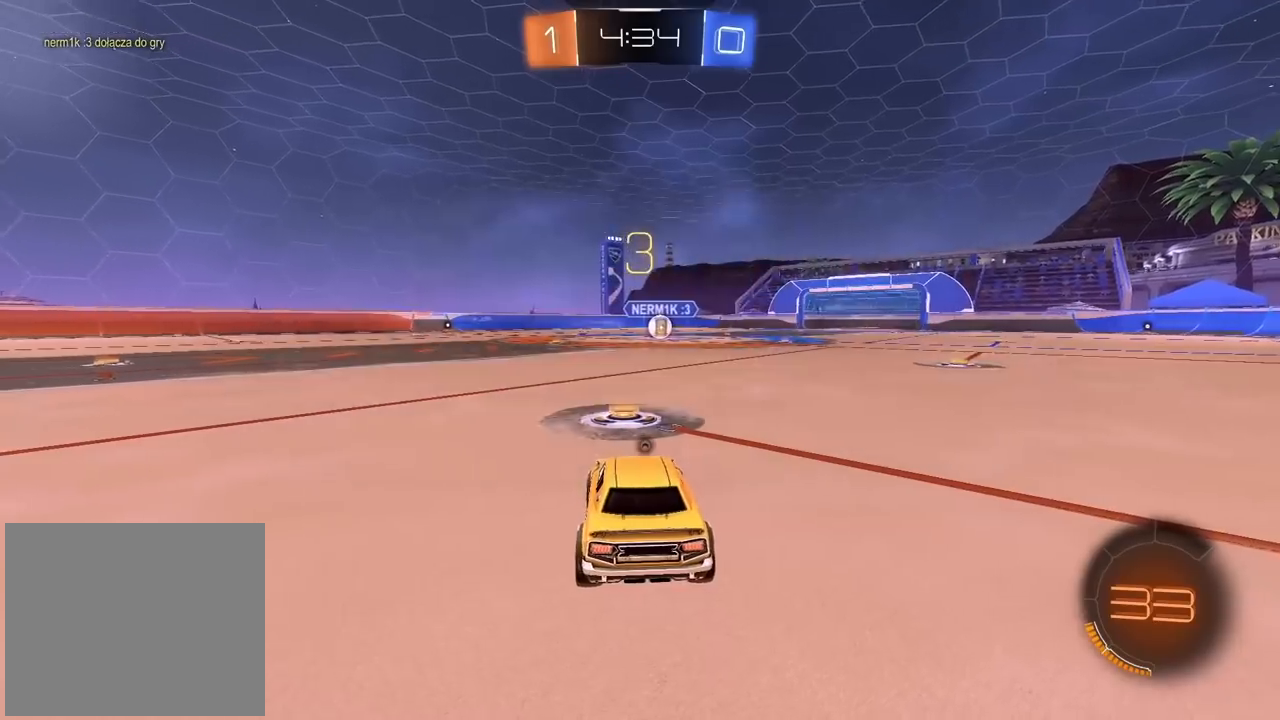
Gameplay with a controller (PlayStation layout); each line is a JSON object with the inputs held at the frame after it (dt_ms = milliseconds from this image to that frame). "events" lists button and stick changes between this image and that frame as [ms after this image, input, new state], when the widget could be followed in between.
{"dt_ms": 500, "buttons": [], "left_stick": "center", "right_stick": "right", "events": [[67, "TRIANGLE", "up"], [117, "R2", "up"], [350, "right_stick", "right"]]}
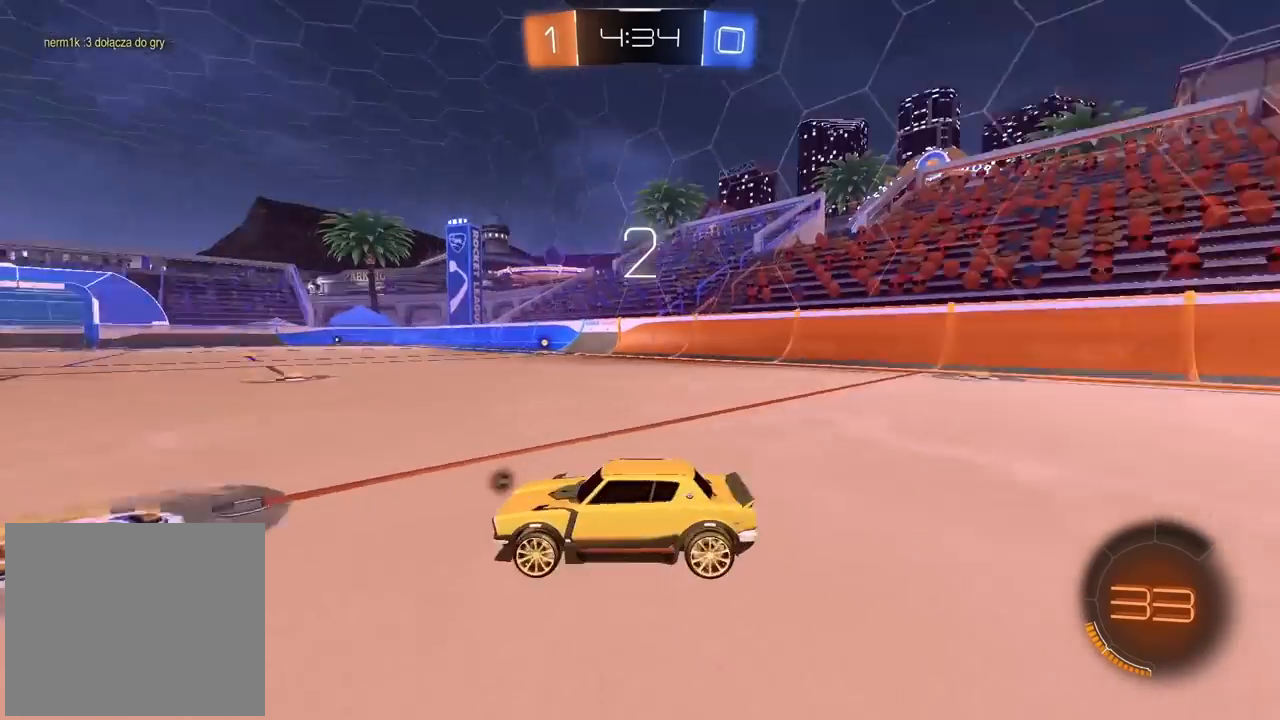
{"dt_ms": 500, "buttons": [], "left_stick": "center", "right_stick": "center", "events": [[250, "right_stick", "center"], [417, "TRIANGLE", "down"], [467, "TRIANGLE", "up"]]}
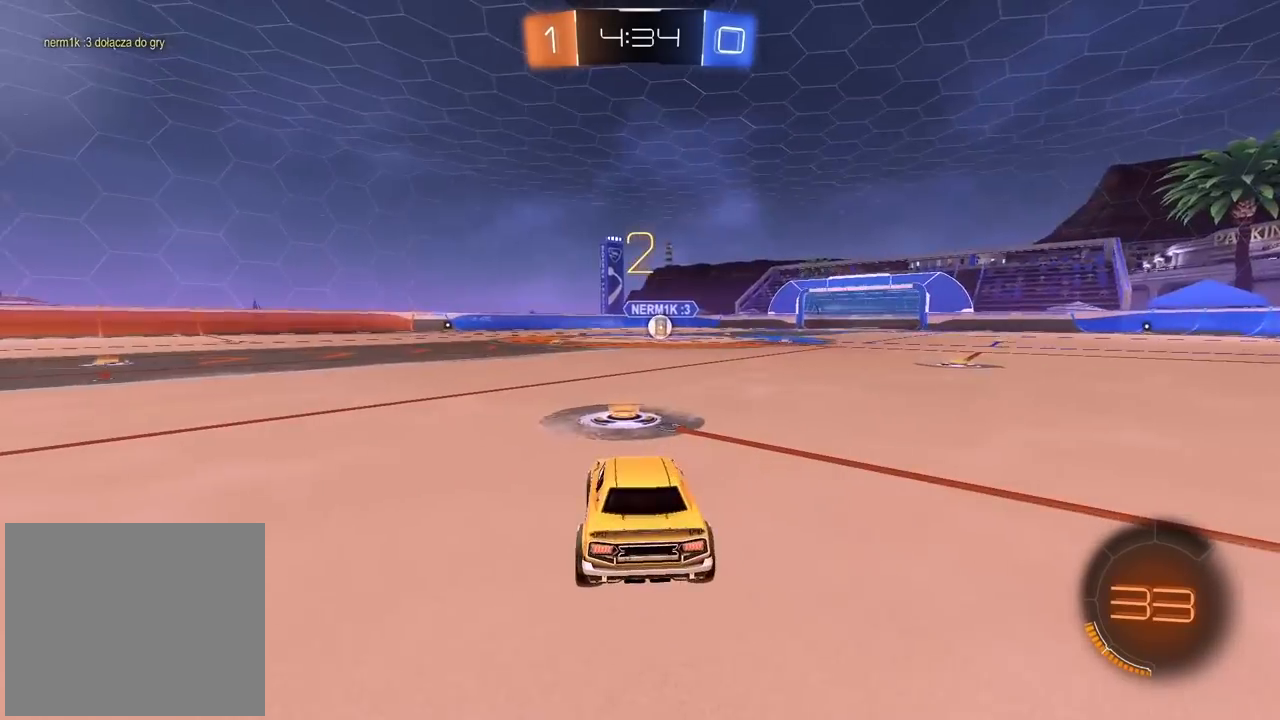
{"dt_ms": 500, "buttons": ["L2"], "left_stick": "center", "right_stick": "center", "events": [[67, "L2", "down"], [83, "TRIANGLE", "down"], [117, "TRIANGLE", "up"], [250, "TRIANGLE", "down"], [283, "TRIANGLE", "up"]]}
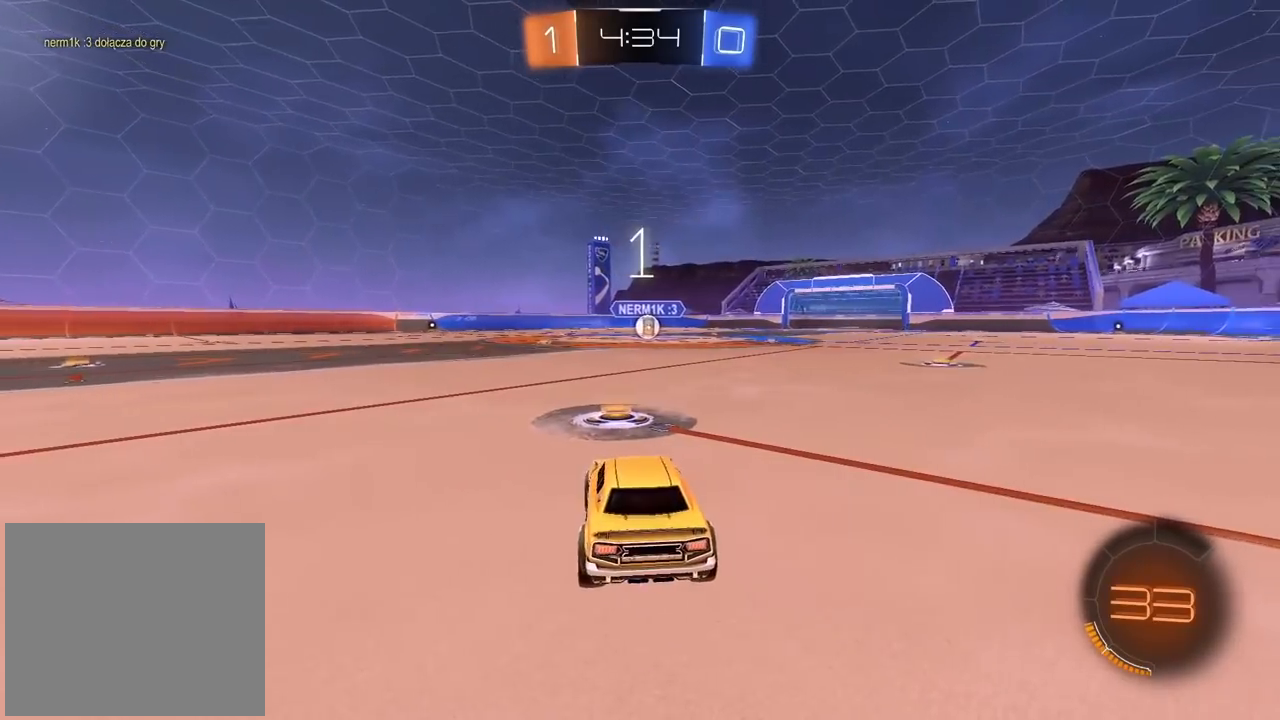
{"dt_ms": 500, "buttons": ["CIRCLE", "L2", "R2"], "left_stick": "up", "right_stick": "center", "events": [[117, "right_stick", "left"], [217, "right_stick", "center"], [367, "CIRCLE", "down"], [367, "R2", "down"], [367, "TRIANGLE", "down"], [367, "left_stick", "up"], [500, "TRIANGLE", "up"]]}
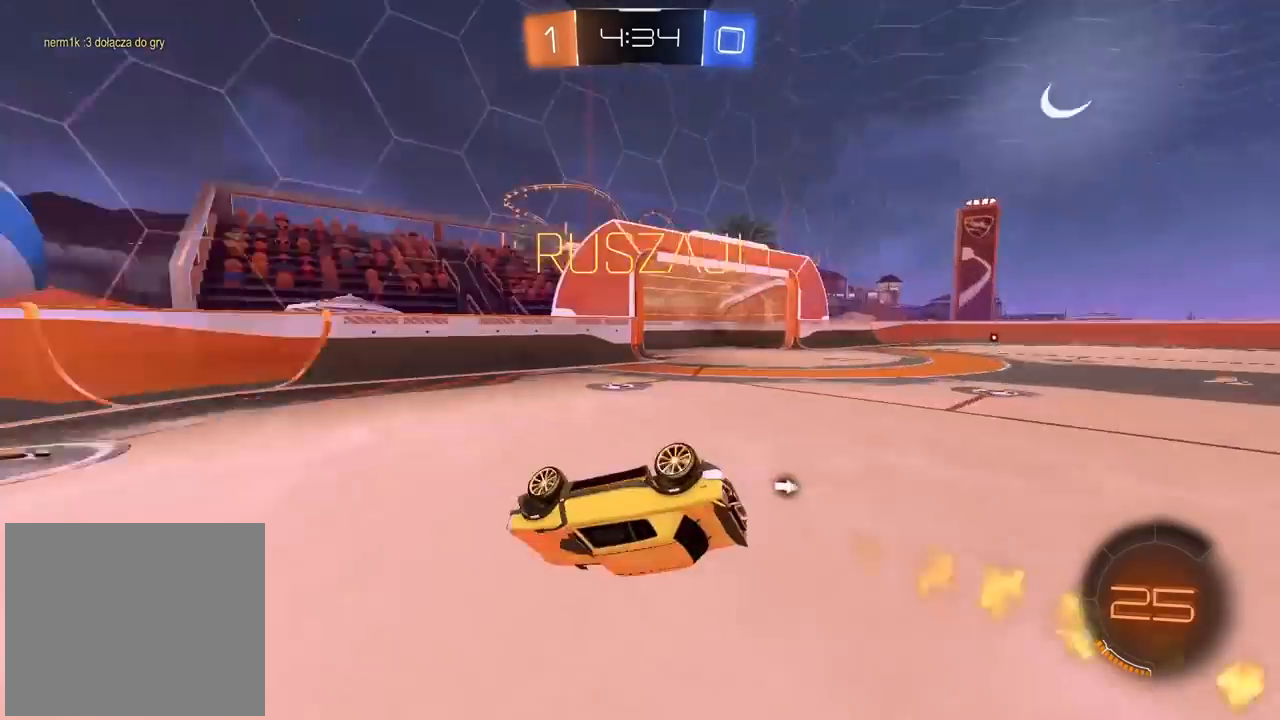
{"dt_ms": 500, "buttons": ["R2"], "left_stick": "up-right", "right_stick": "center", "events": [[50, "left_stick", "up-right"], [150, "L2", "up"], [200, "CIRCLE", "up"]]}
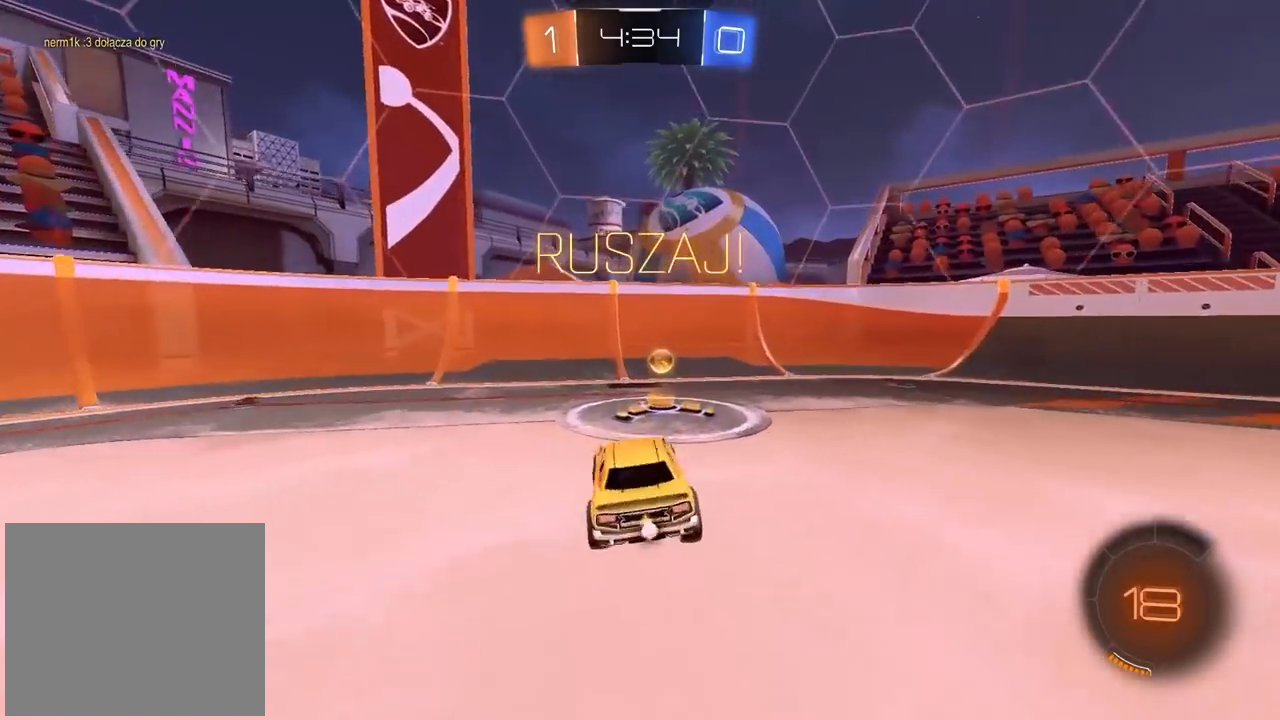
{"dt_ms": 500, "buttons": ["R2"], "left_stick": "up-right", "right_stick": "center", "events": [[50, "TRIANGLE", "down"], [150, "TRIANGLE", "up"]]}
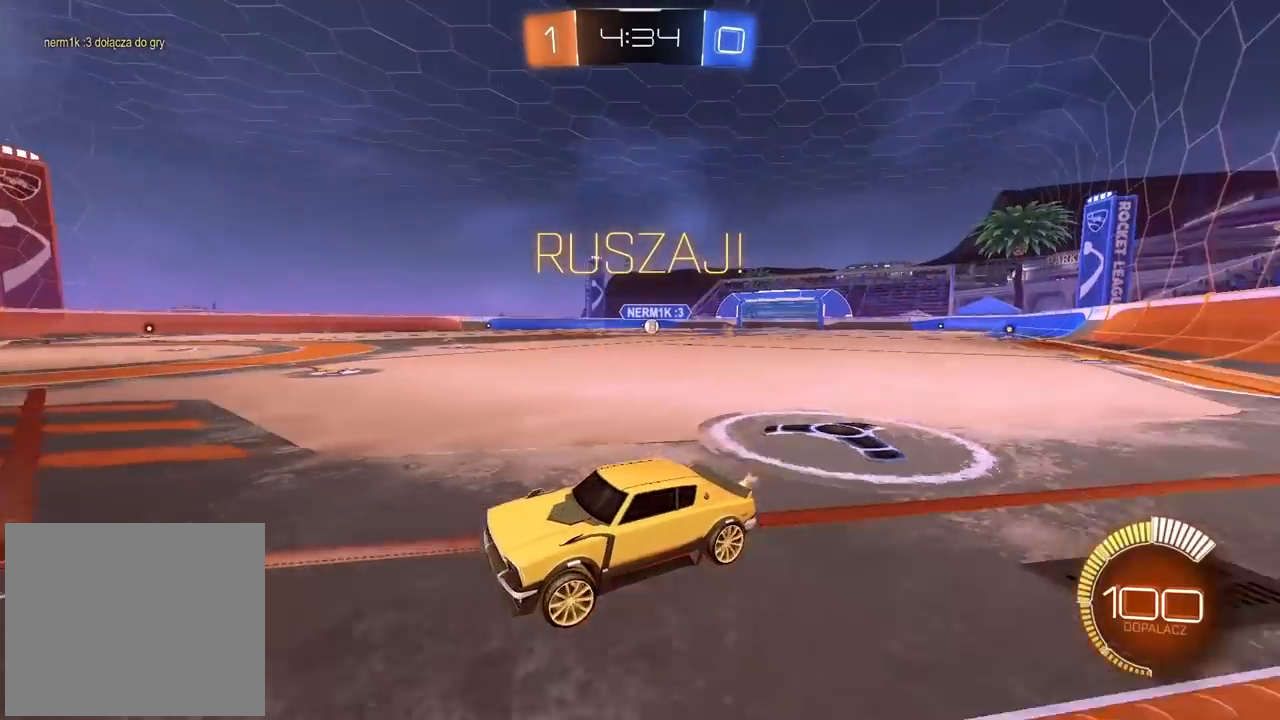
{"dt_ms": 500, "buttons": ["R2"], "left_stick": "up-right", "right_stick": "center", "events": []}
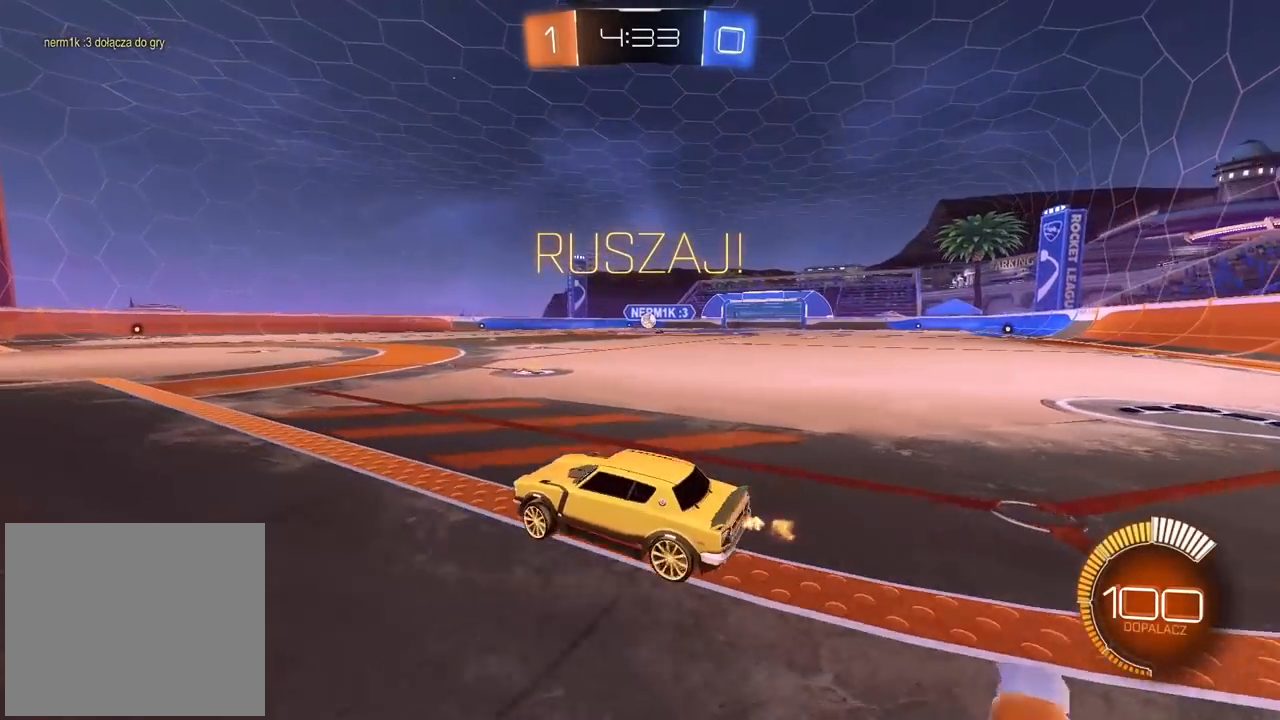
{"dt_ms": 500, "buttons": [], "left_stick": "center", "right_stick": "center", "events": [[183, "left_stick", "center"], [300, "R2", "up"], [300, "left_stick", "right"], [417, "left_stick", "center"]]}
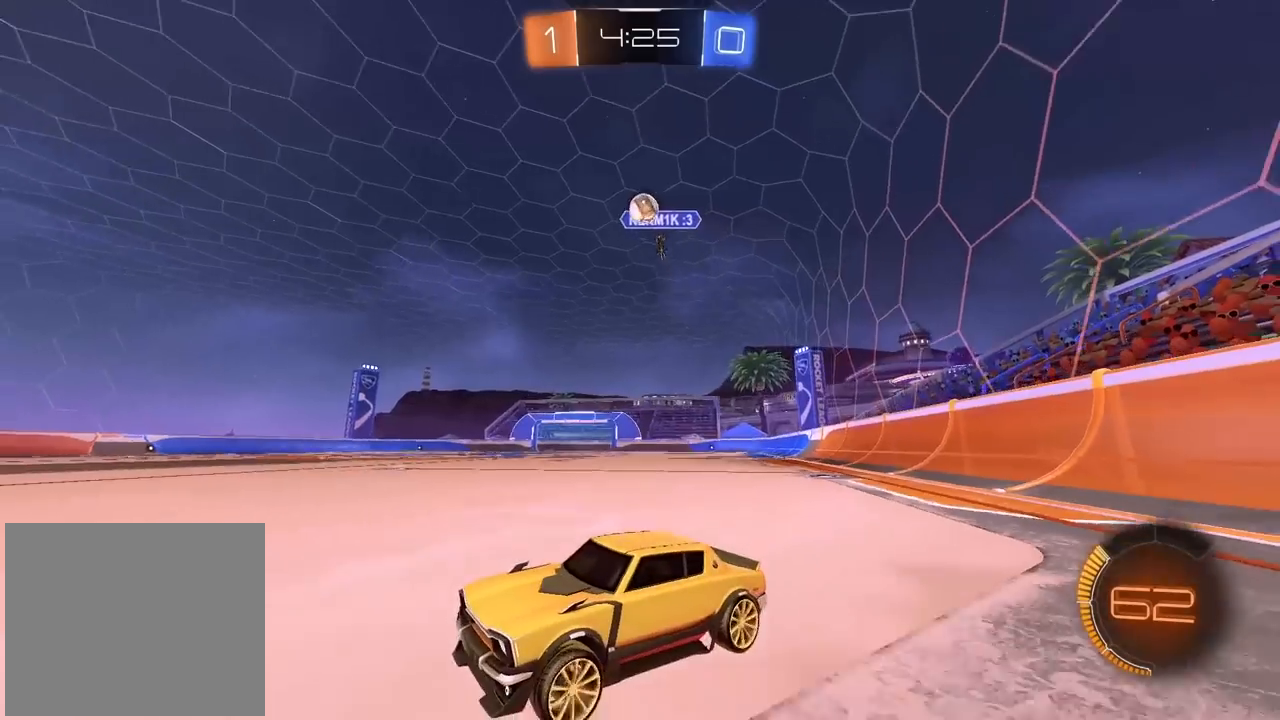
{"dt_ms": 500, "buttons": [], "left_stick": "center", "right_stick": "center", "events": []}
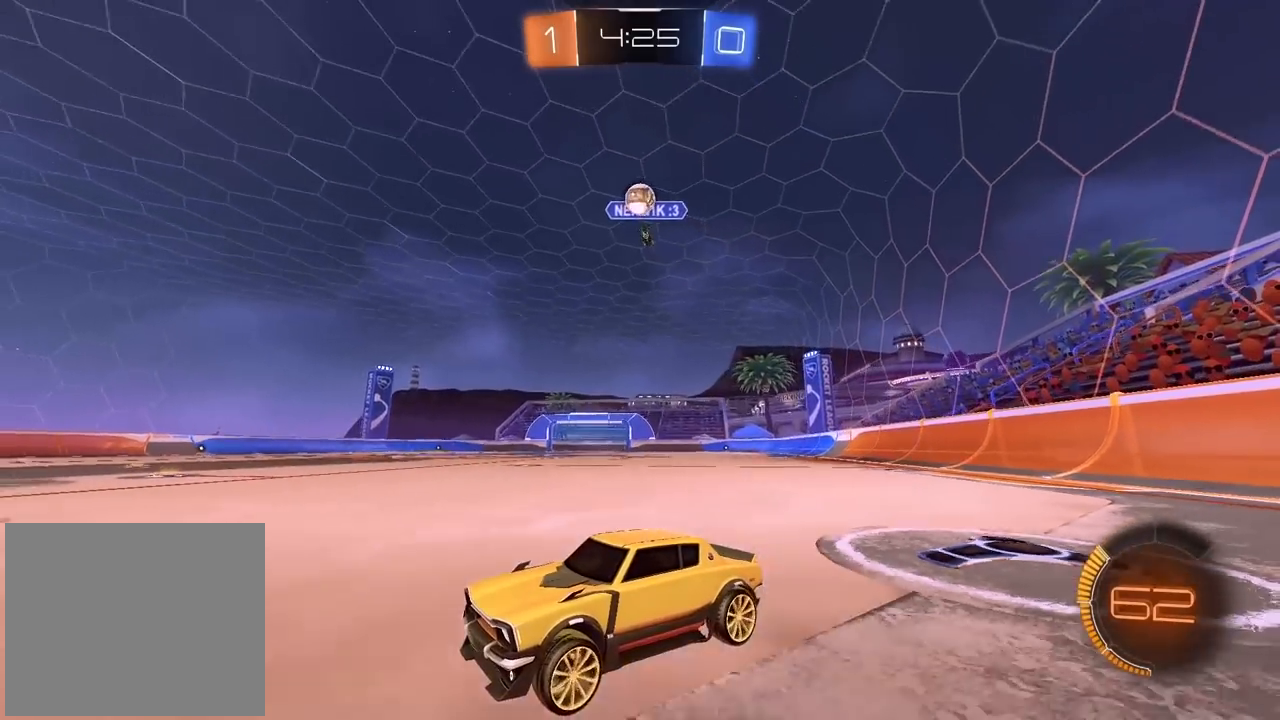
{"dt_ms": 1000, "buttons": [], "left_stick": "center", "right_stick": "center", "events": [[300, "R2", "down"], [467, "left_stick", "right"], [667, "left_stick", "center"], [733, "left_stick", "right"], [783, "R2", "up"], [817, "left_stick", "center"]]}
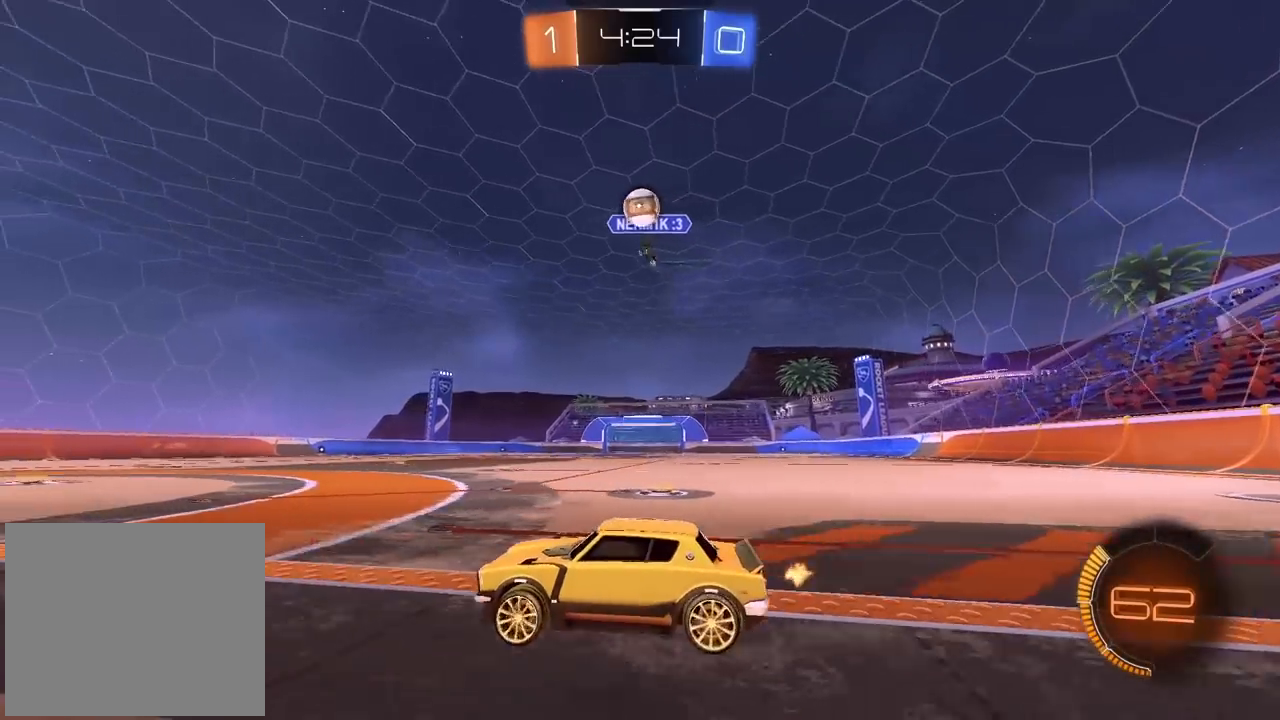
{"dt_ms": 500, "buttons": [], "left_stick": "center", "right_stick": "center", "events": [[50, "R2", "down"], [300, "left_stick", "up-right"], [400, "left_stick", "center"], [433, "R2", "up"]]}
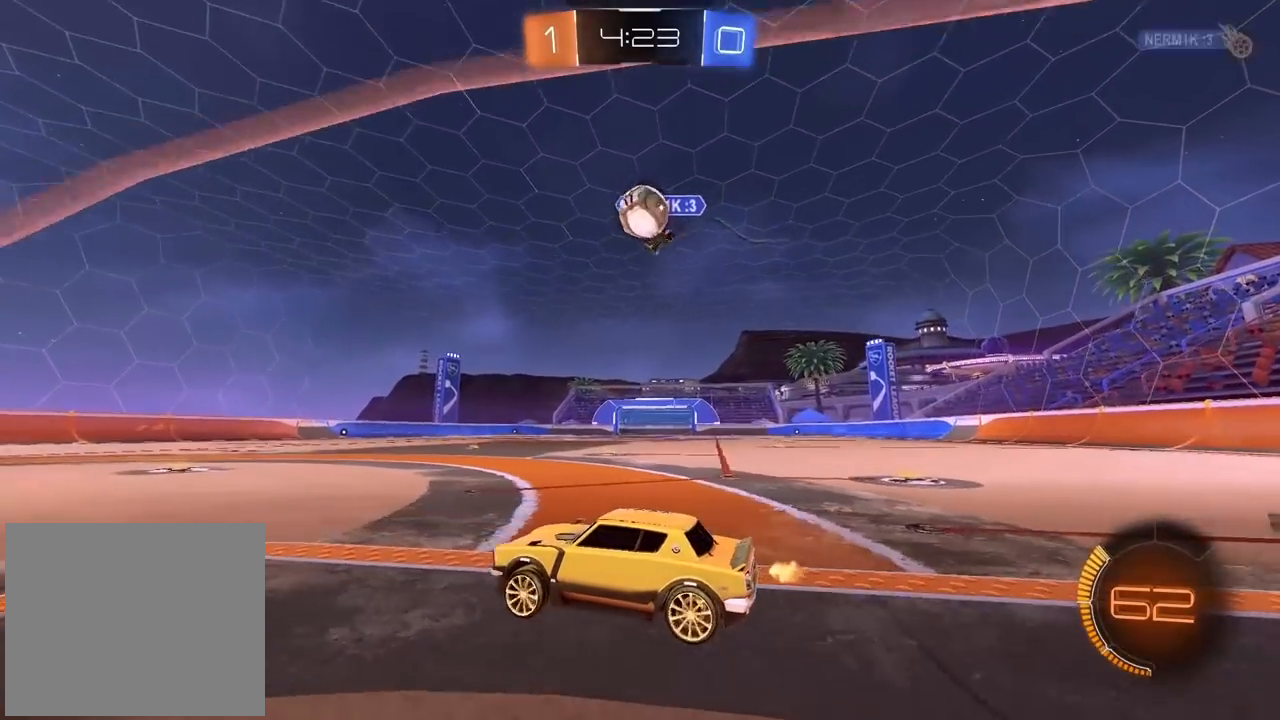
{"dt_ms": 500, "buttons": ["CROSS", "CIRCLE"], "left_stick": "down-right", "right_stick": "center", "events": [[167, "CIRCLE", "down"], [167, "left_stick", "down-right"], [183, "CIRCLE", "up"], [183, "CROSS", "down"], [300, "CIRCLE", "down"], [383, "CROSS", "up"], [417, "CIRCLE", "up"], [417, "left_stick", "center"], [483, "CIRCLE", "down"], [483, "left_stick", "down-right"], [500, "CROSS", "down"]]}
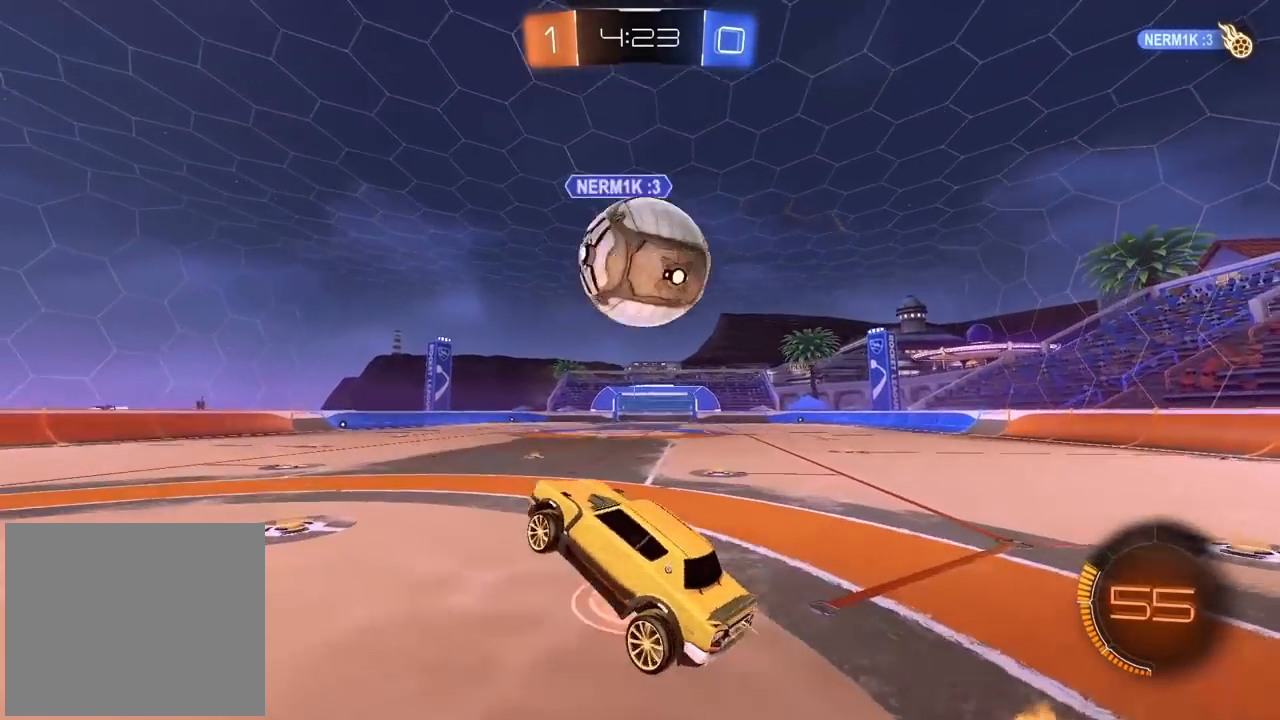
{"dt_ms": 500, "buttons": [], "left_stick": "center", "right_stick": "center", "events": [[50, "left_stick", "center"], [67, "R2", "down"], [217, "CIRCLE", "up"], [233, "CROSS", "up"], [233, "R2", "up"], [267, "left_stick", "up-right"], [367, "left_stick", "center"]]}